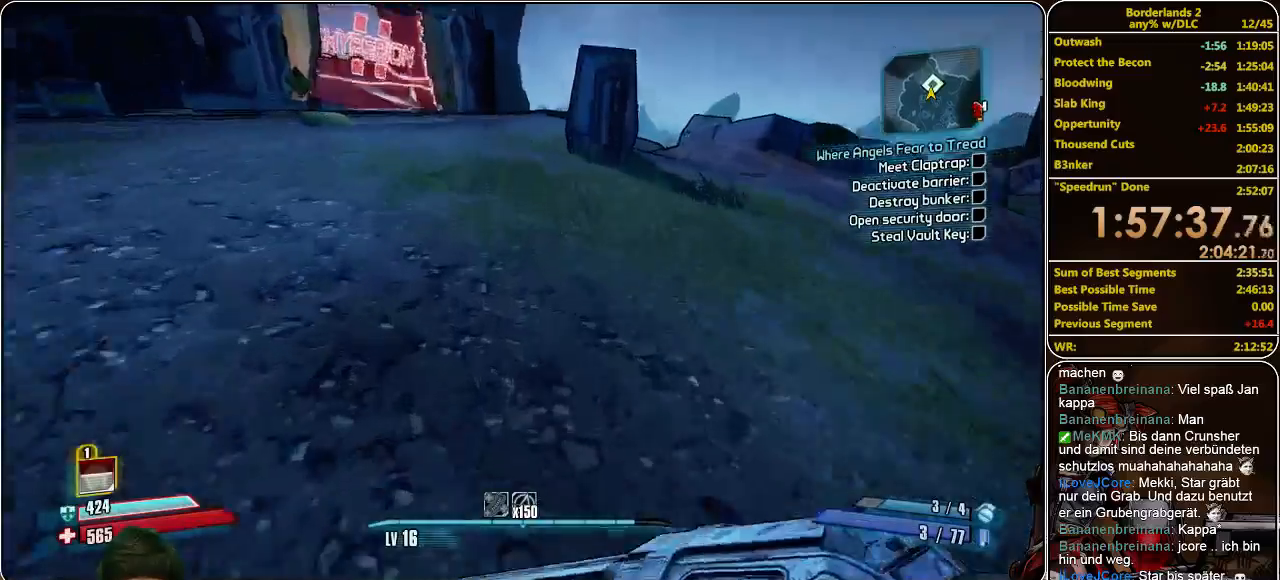
Gameplay with keyboard and mouse; each line is a JSON object with the keys and mouse buttons held at the frame after it. "events" lists presses ("down") and releases ("up") of "a", "alt", "c", "ctrl", "d", "e", "f", "q", "r", "s", "shift", "space", "tab", "v", "w", "x", "z", "mouse_left", "mouse_middle", "mouse_right", "mouse_wheel_up" and "mouse_wheel_down" between this image and that frame as [ms after this image, input, new state], when the widget could be followed in between. "mouse_left", "mouse_middle", "mouse_right", "mouse_wheel_up", "mouse_wheel_down" = the "left", "middle", "right", "wheel_up", "wheel_down" buttons of the "mouse" list. No other keys are recorded. Mouse movement is not recorded.
{"keys": ["w"], "mouse": [], "events": [[133, "space", "up"]]}
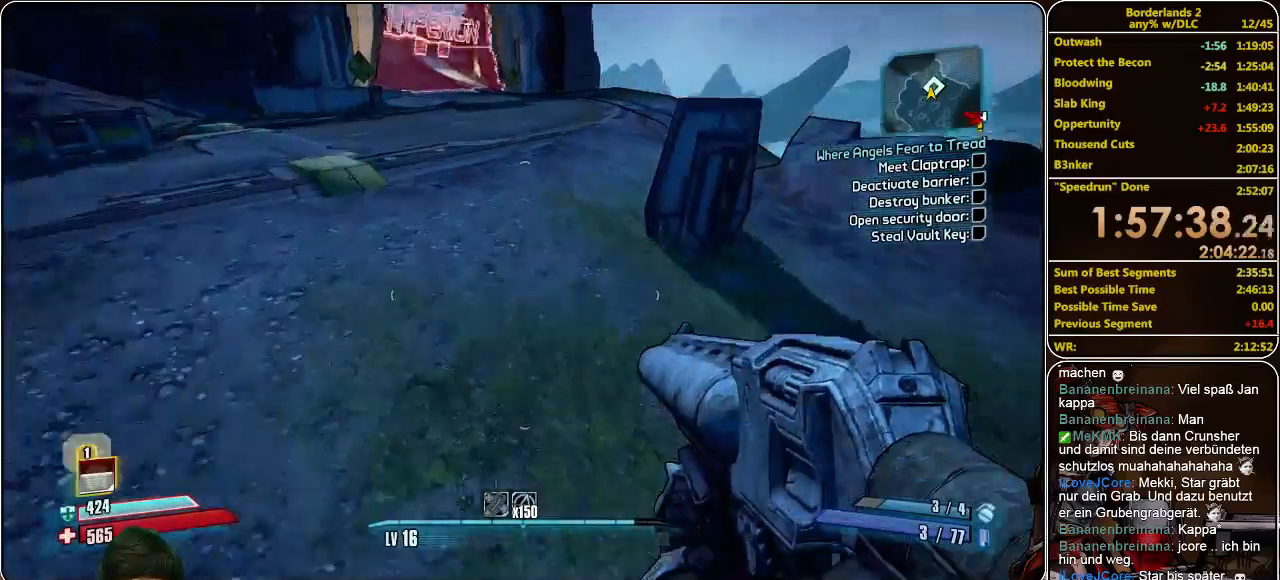
{"keys": ["w"], "mouse": [], "events": []}
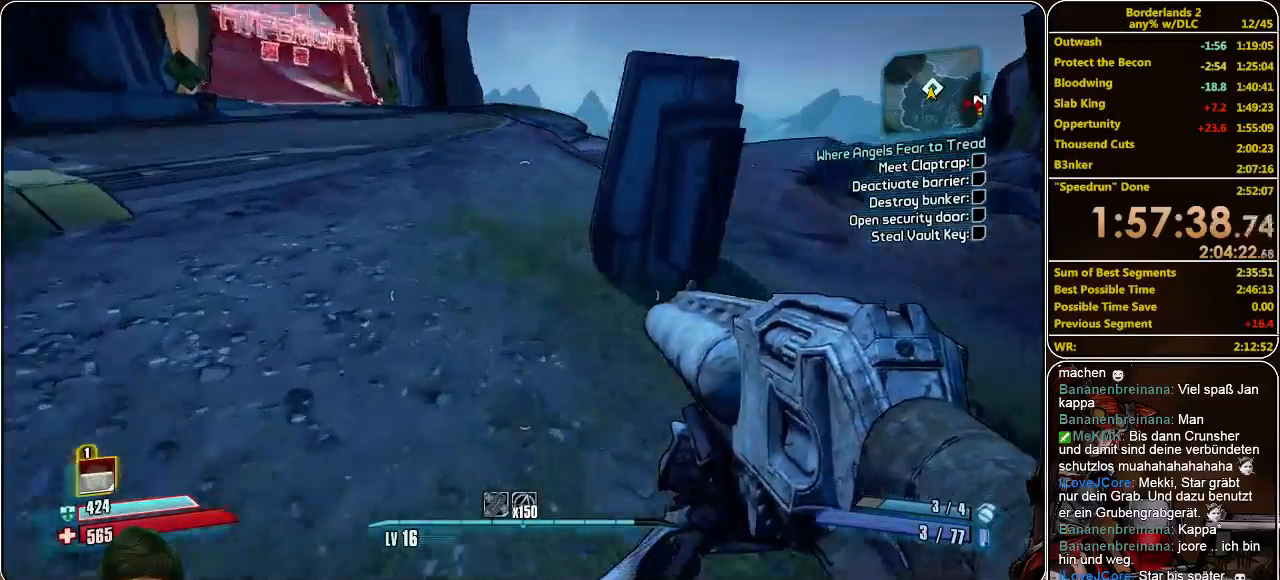
{"keys": ["a", "w"], "mouse": [], "events": [[133, "a", "down"]]}
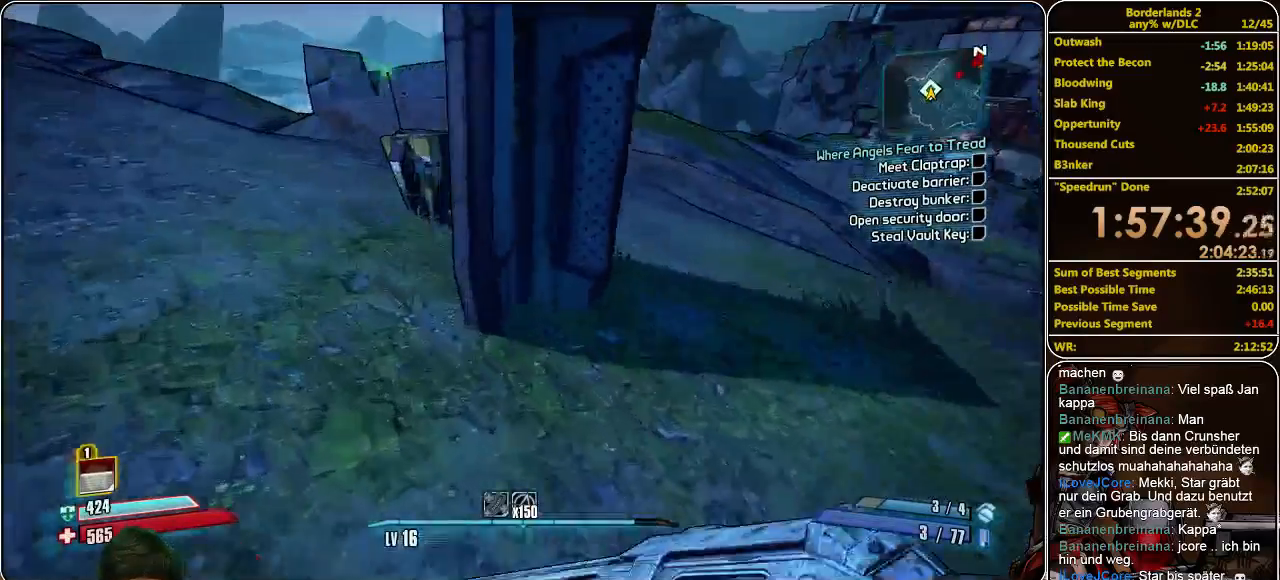
{"keys": ["w"], "mouse": [], "events": [[300, "a", "up"], [400, "e", "down"], [500, "e", "up"]]}
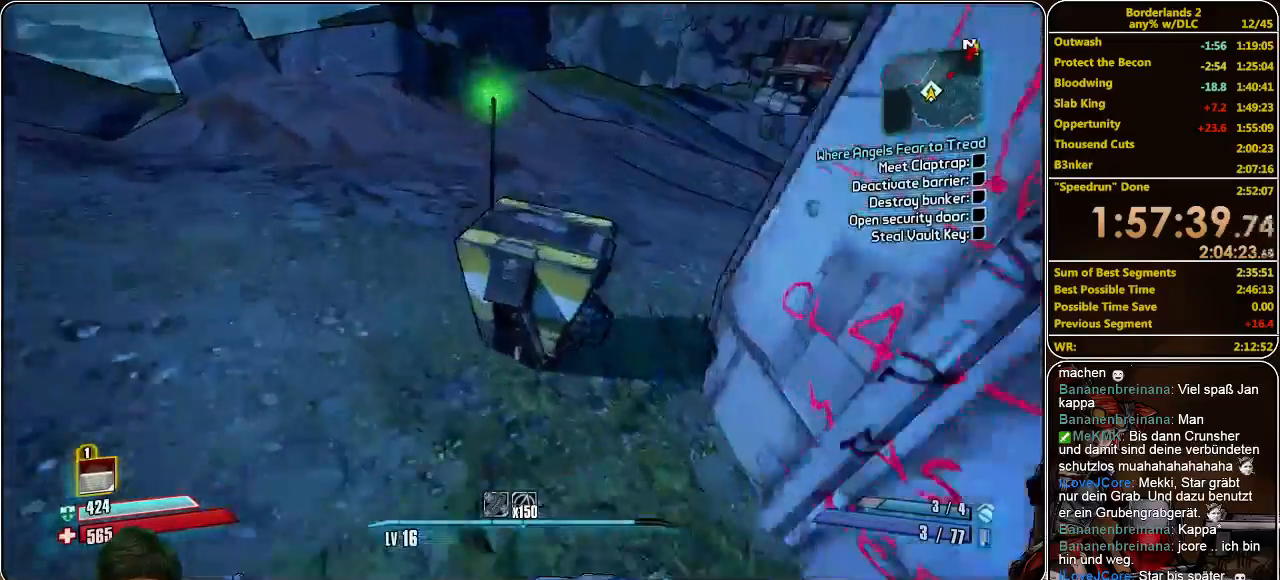
{"keys": ["a", "w"], "mouse": ["left"], "events": [[66, "e", "down"], [166, "e", "up"], [233, "e", "down"], [366, "e", "up"], [400, "a", "down"], [500, "mouse_left", "down"]]}
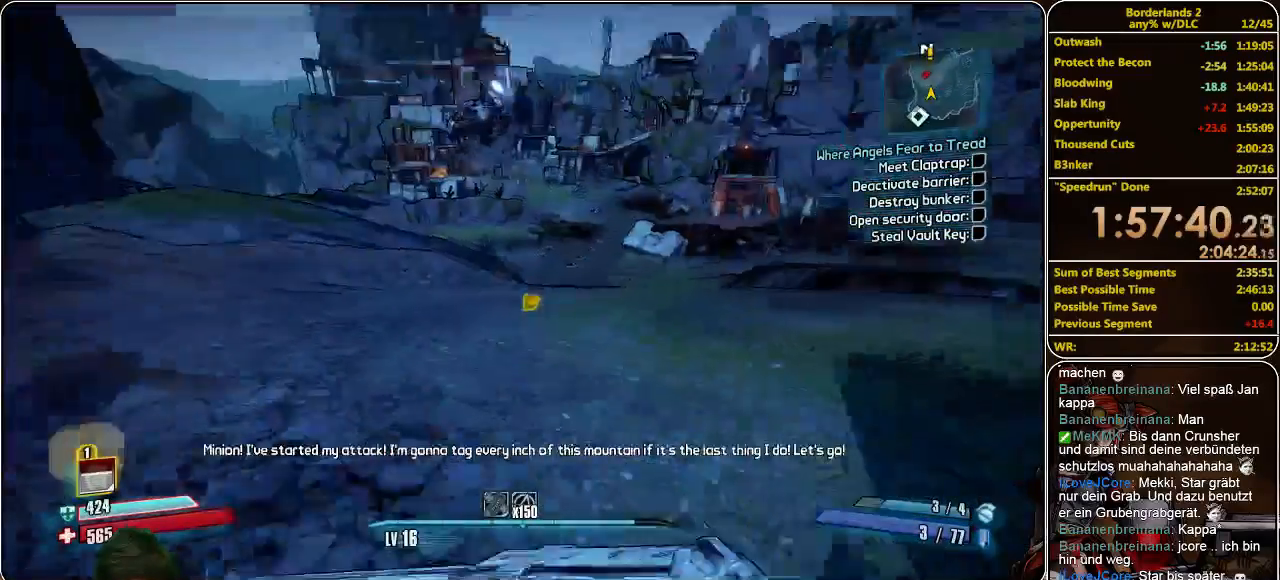
{"keys": ["w"], "mouse": ["left"], "events": [[200, "mouse_left", "up"], [233, "a", "up"], [266, "mouse_left", "down"], [333, "mouse_left", "up"], [400, "mouse_left", "down"], [466, "mouse_left", "up"], [500, "mouse_left", "down"]]}
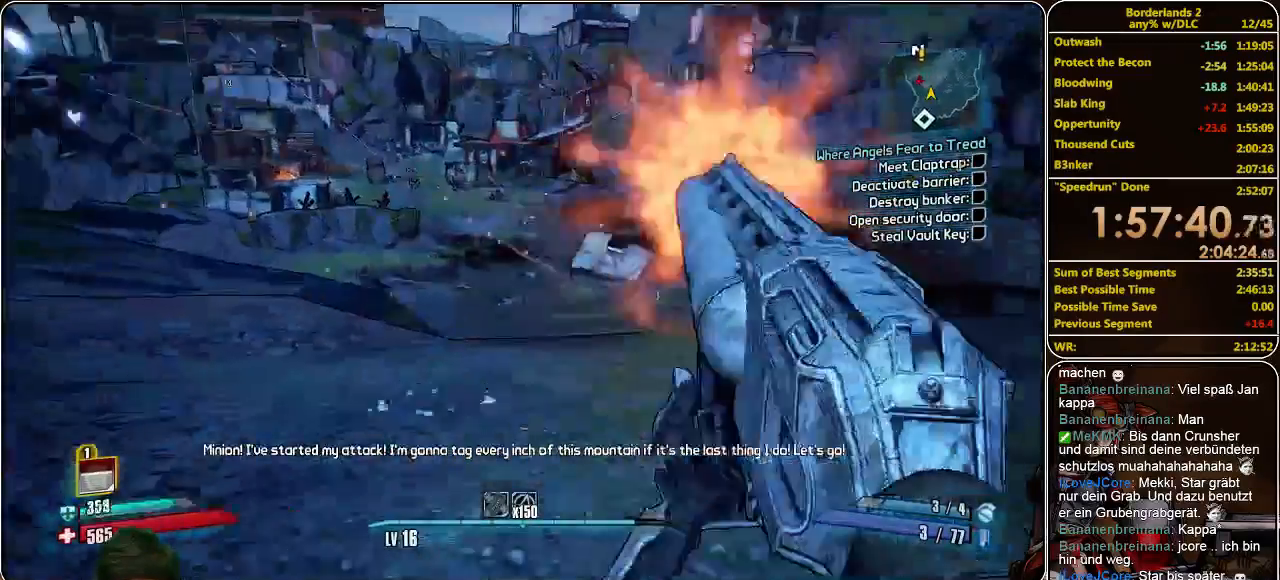
{"keys": ["d"], "mouse": ["left"], "events": [[133, "d", "down"], [133, "mouse_left", "up"], [200, "mouse_left", "down"], [266, "mouse_left", "up"], [266, "w", "up"], [300, "mouse_left", "down"], [400, "mouse_left", "up"], [433, "mouse_left", "down"]]}
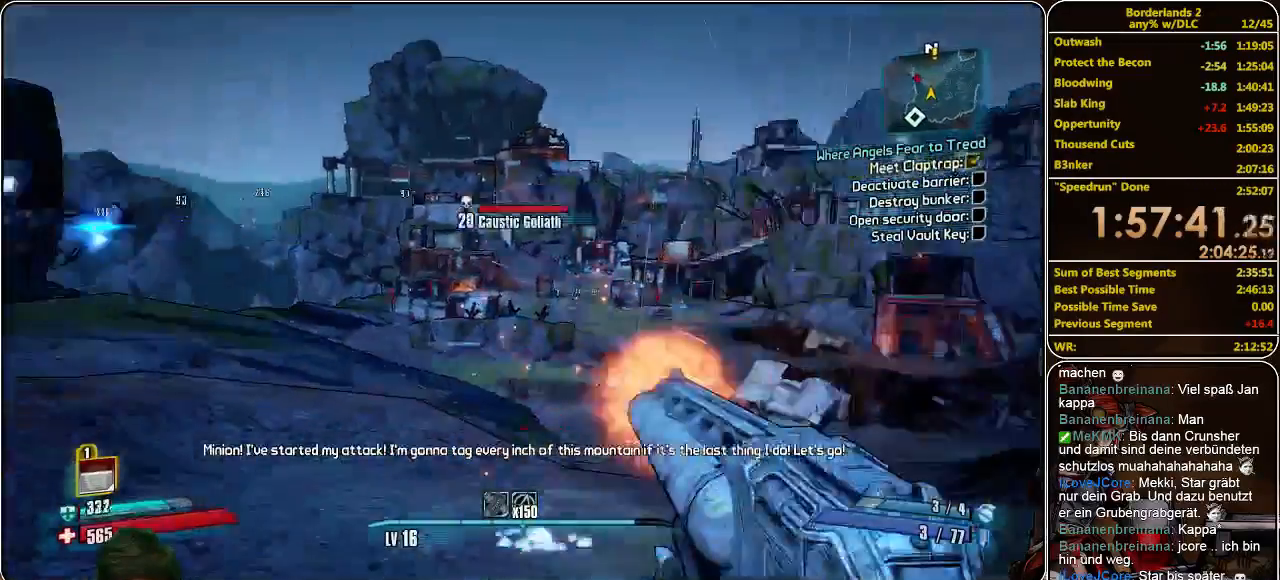
{"keys": [], "mouse": ["left"], "events": [[33, "mouse_left", "up"], [66, "mouse_left", "down"], [166, "mouse_left", "up"], [200, "mouse_left", "down"], [300, "mouse_left", "up"], [333, "mouse_left", "down"], [433, "d", "up"], [433, "mouse_left", "up"], [466, "mouse_left", "down"]]}
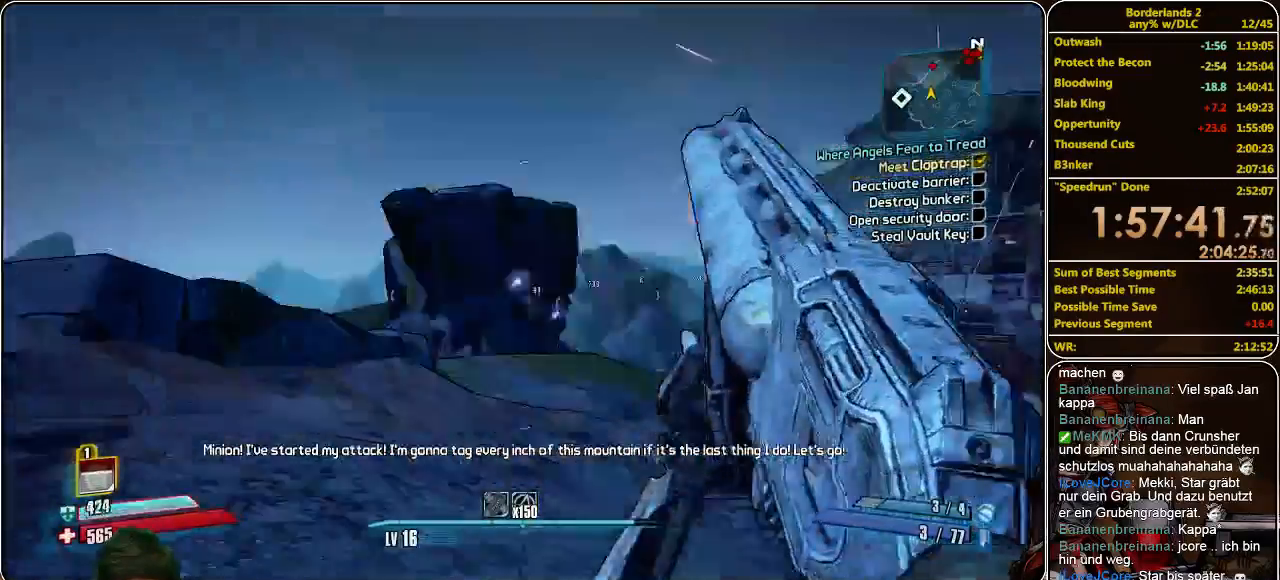
{"keys": ["a"], "mouse": ["left"], "events": [[66, "a", "down"], [100, "mouse_left", "up"], [166, "mouse_left", "down"], [166, "w", "down"], [266, "mouse_left", "up"], [300, "mouse_left", "down"], [400, "mouse_left", "up"], [466, "mouse_left", "down"], [500, "w", "up"]]}
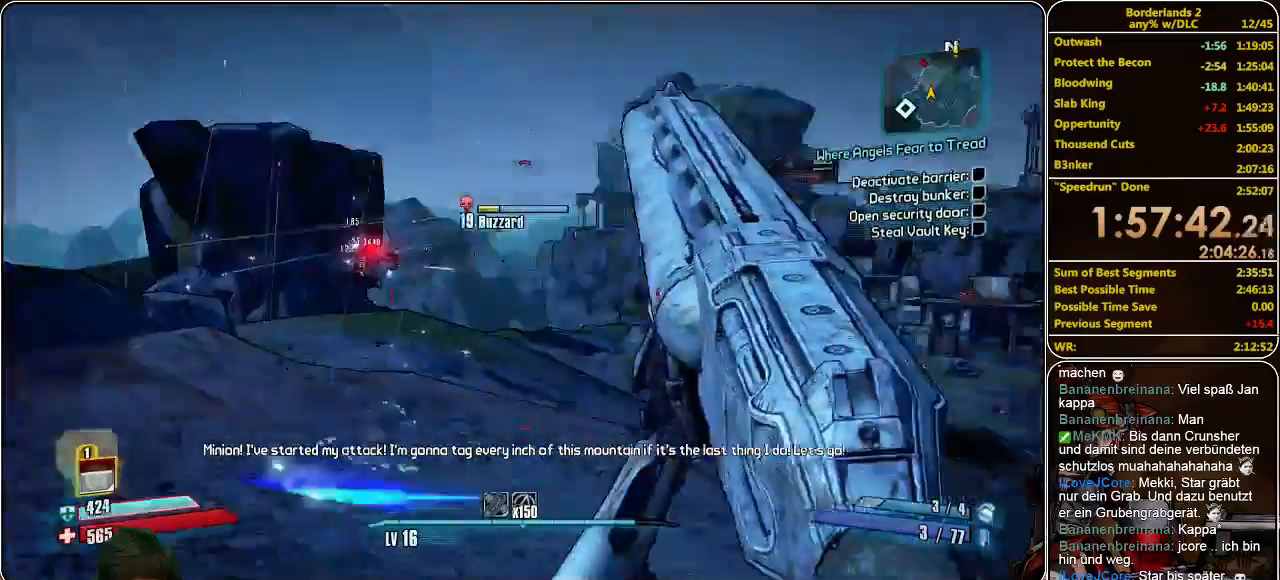
{"keys": ["a"], "mouse": [], "events": [[66, "mouse_left", "up"], [100, "mouse_left", "down"], [200, "mouse_left", "up"], [266, "mouse_left", "down"], [333, "mouse_left", "up"], [400, "mouse_left", "down"], [500, "mouse_left", "up"]]}
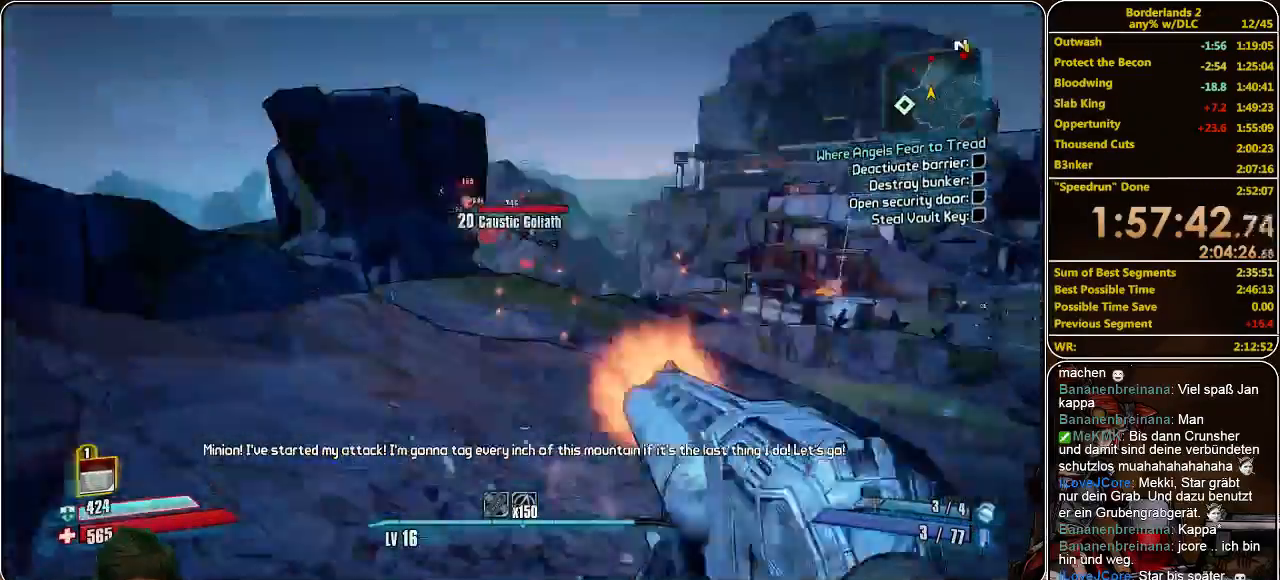
{"keys": ["d"], "mouse": ["left"], "events": [[66, "mouse_left", "down"], [133, "mouse_left", "up"], [200, "mouse_left", "down"], [300, "mouse_left", "up"], [333, "a", "up"], [333, "mouse_left", "down"], [366, "d", "down"], [433, "mouse_left", "up"], [500, "mouse_left", "down"]]}
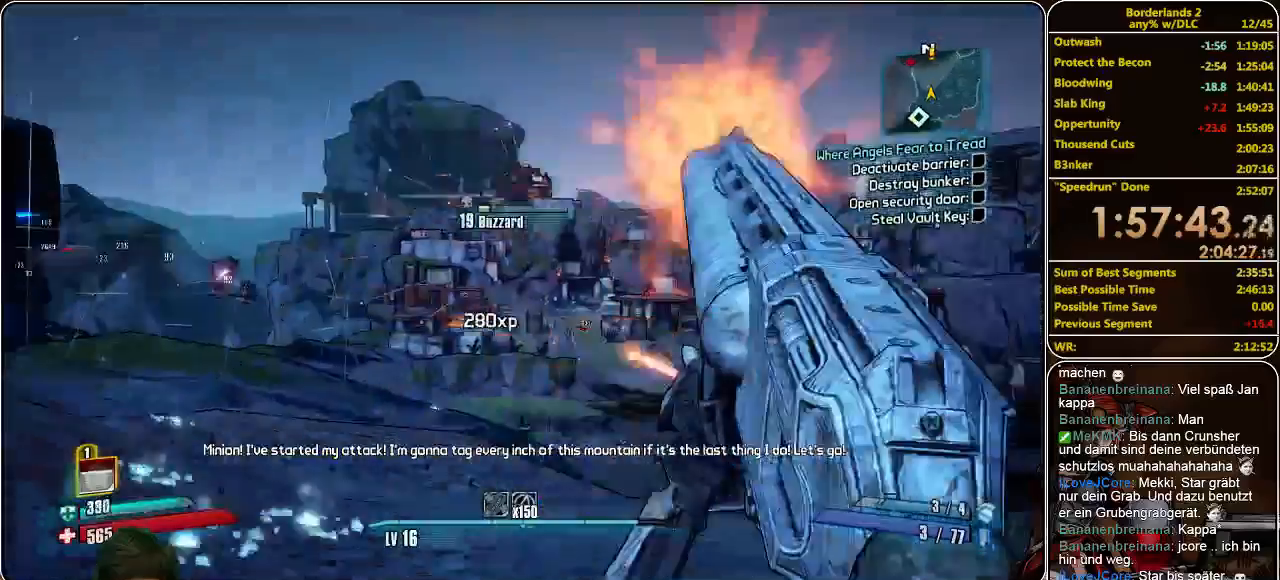
{"keys": ["d"], "mouse": ["left"], "events": [[66, "mouse_left", "up"], [133, "mouse_left", "down"], [266, "mouse_left", "up"], [300, "mouse_left", "down"], [366, "mouse_left", "up"], [466, "mouse_left", "down"]]}
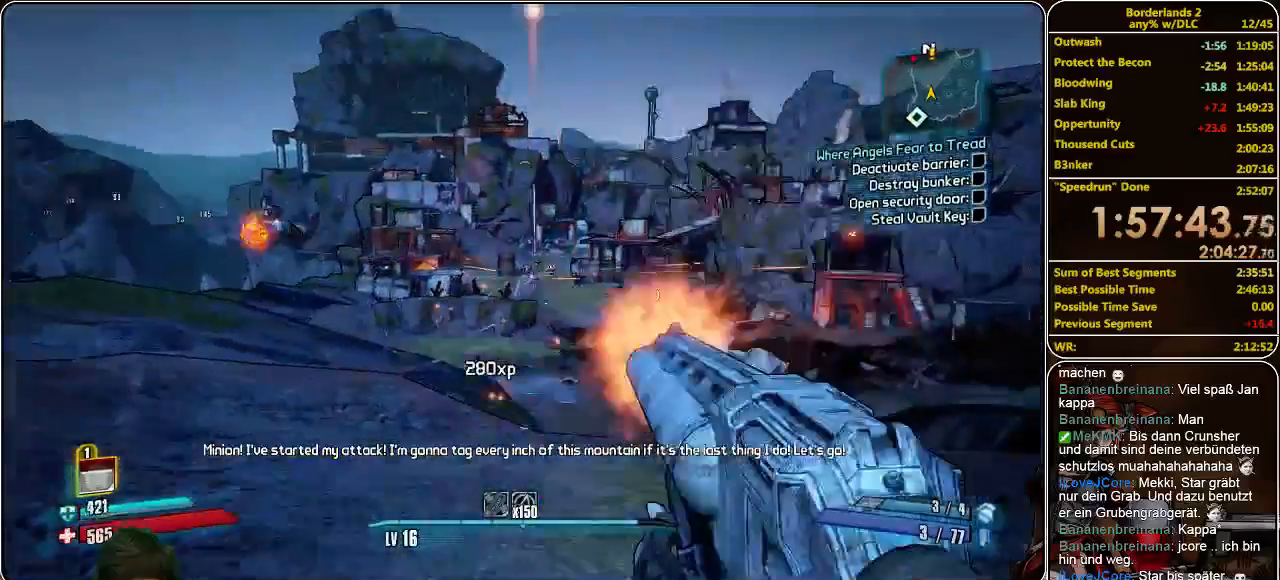
{"keys": [], "mouse": [], "events": [[33, "mouse_left", "up"], [133, "mouse_left", "down"], [166, "mouse_left", "up"], [200, "mouse_left", "down"], [300, "mouse_left", "up"], [366, "mouse_left", "down"], [400, "d", "up"], [466, "mouse_left", "up"]]}
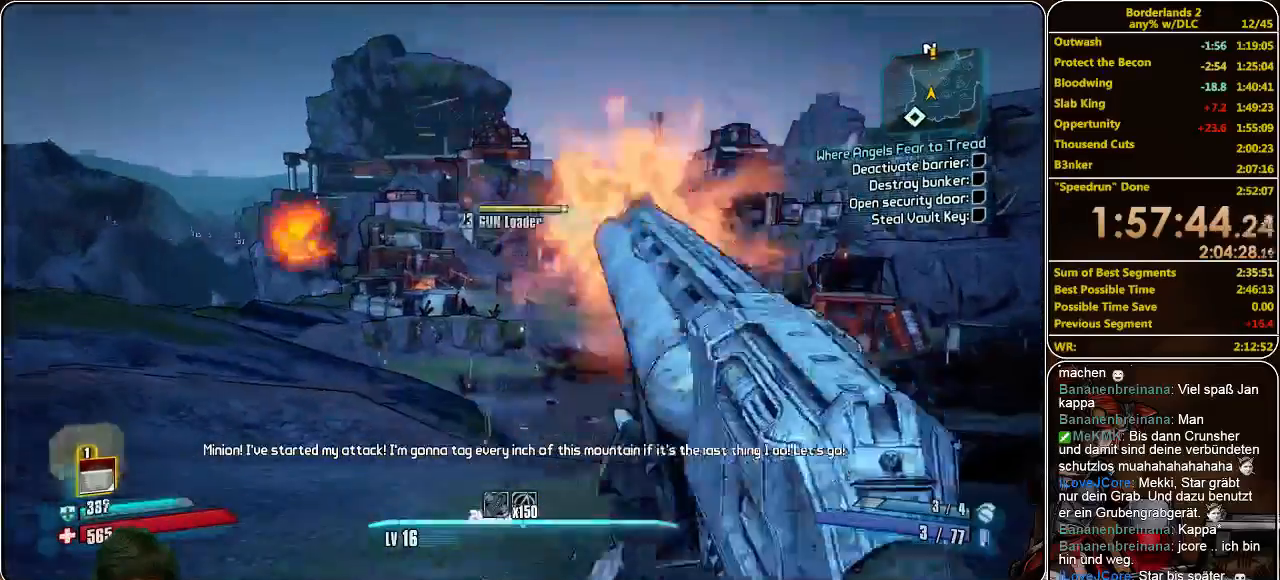
{"keys": [], "mouse": [], "events": [[33, "mouse_left", "down"], [100, "mouse_left", "up"], [166, "mouse_left", "down"], [233, "mouse_left", "up"], [300, "mouse_left", "down"], [366, "mouse_left", "up"], [433, "mouse_left", "down"], [500, "mouse_left", "up"]]}
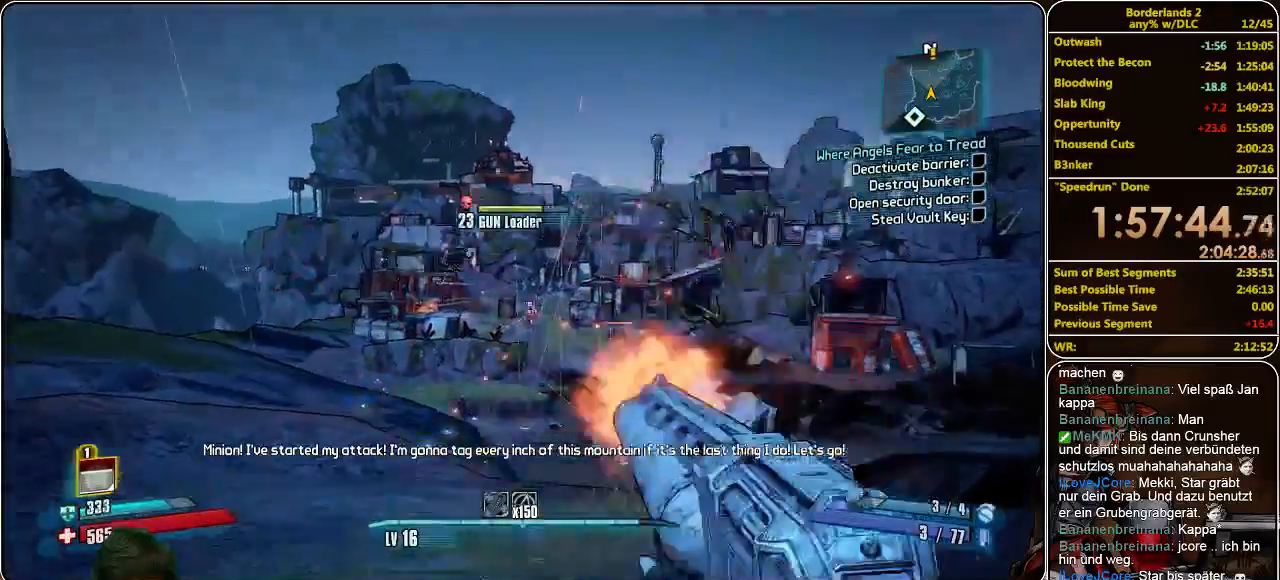
{"keys": [], "mouse": ["left"], "events": [[66, "mouse_left", "down"], [133, "mouse_left", "up"], [200, "mouse_left", "down"], [300, "mouse_left", "up"], [333, "mouse_left", "down"], [433, "mouse_left", "up"], [466, "mouse_left", "down"]]}
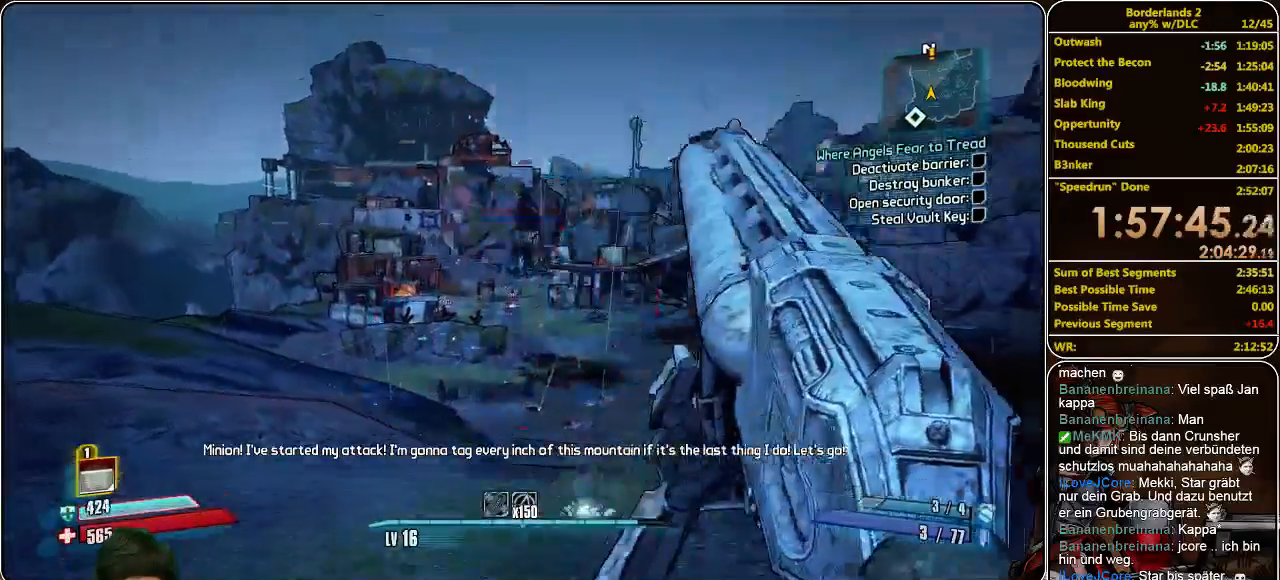
{"keys": [], "mouse": ["left"], "events": [[66, "mouse_left", "up"], [133, "mouse_left", "down"], [233, "mouse_left", "up"], [300, "mouse_left", "down"], [366, "mouse_left", "up"], [433, "mouse_left", "down"]]}
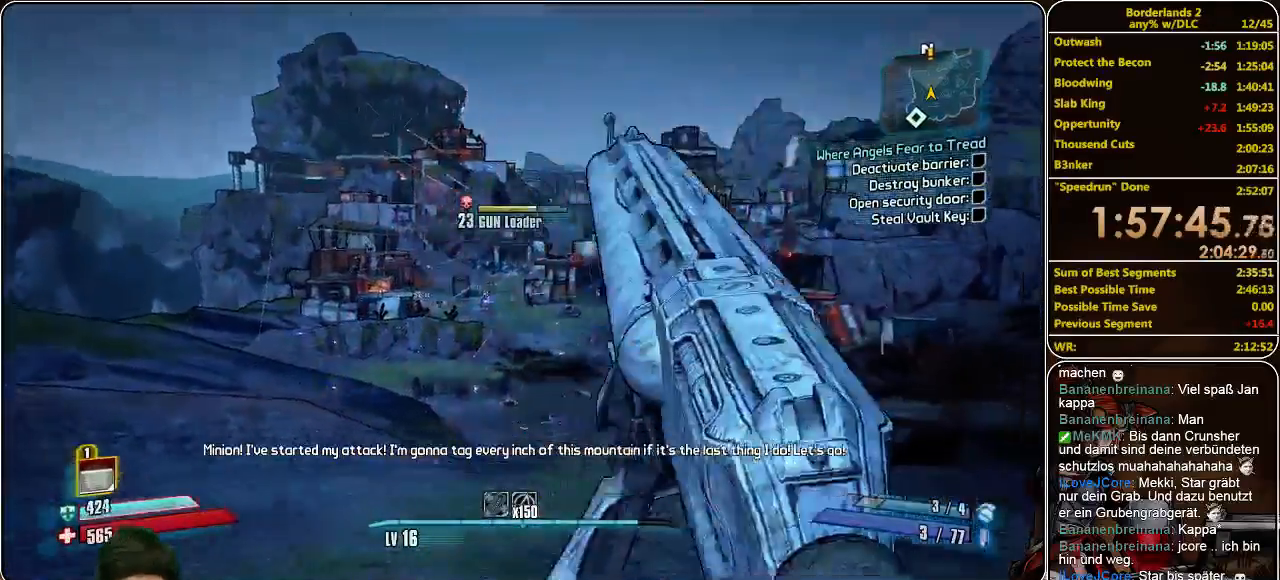
{"keys": [], "mouse": ["left"], "events": [[33, "mouse_left", "up"], [66, "mouse_left", "down"], [166, "mouse_left", "up"], [233, "mouse_left", "down"], [333, "mouse_left", "up"], [366, "mouse_left", "down"], [466, "mouse_left", "up"], [500, "mouse_left", "down"]]}
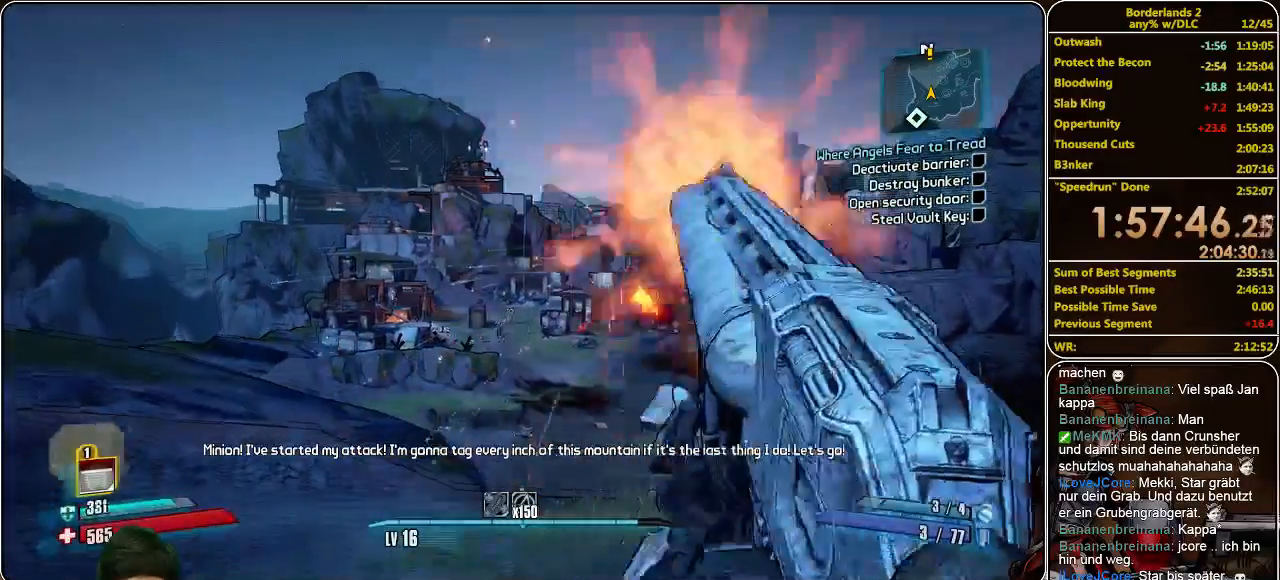
{"keys": [], "mouse": ["left"], "events": [[100, "mouse_left", "up"], [200, "mouse_left", "down"], [233, "mouse_left", "up"], [300, "mouse_left", "down"], [366, "mouse_left", "up"], [500, "mouse_left", "down"]]}
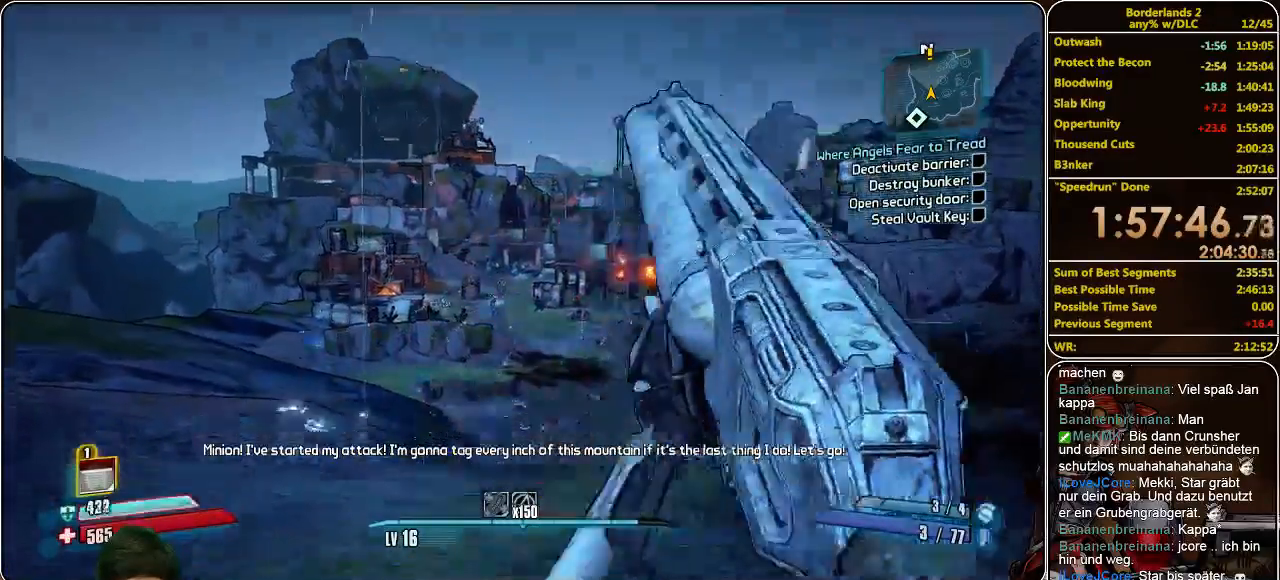
{"keys": [], "mouse": [], "events": [[66, "mouse_left", "up"], [133, "mouse_left", "down"], [200, "mouse_left", "up"], [266, "mouse_left", "down"], [366, "mouse_left", "up"], [433, "mouse_left", "down"], [500, "mouse_left", "up"]]}
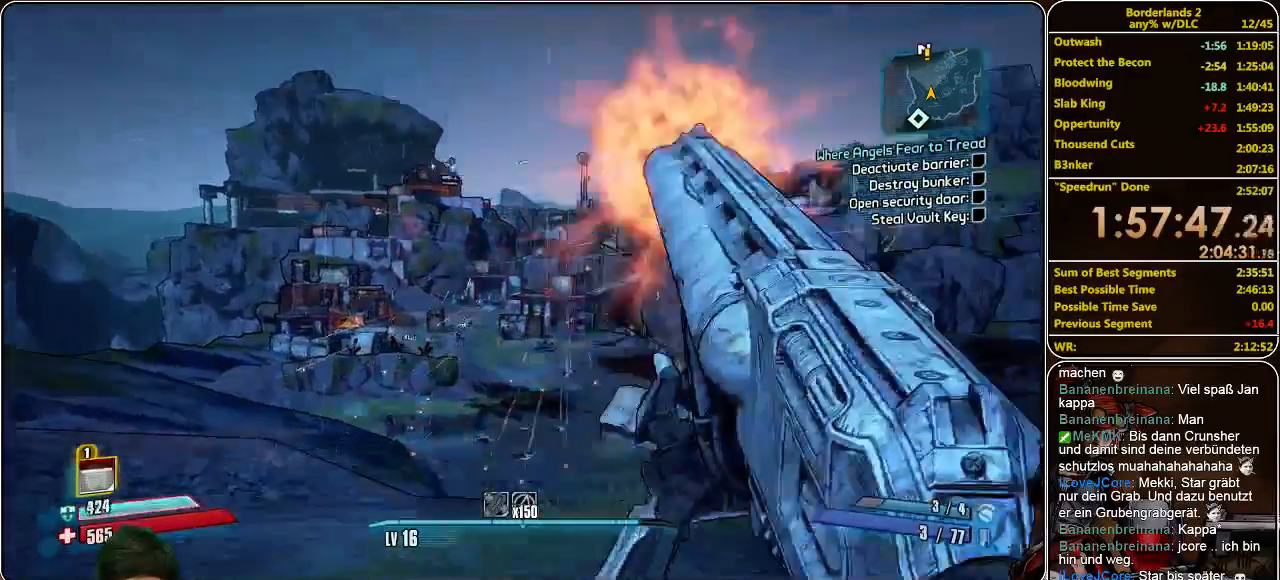
{"keys": ["s"], "mouse": ["left"], "events": [[66, "mouse_left", "down"], [133, "mouse_left", "up"], [200, "mouse_left", "down"], [266, "a", "down"], [266, "mouse_left", "up"], [266, "s", "down"], [366, "mouse_left", "down"], [400, "a", "up"], [433, "mouse_left", "up"], [500, "mouse_left", "down"]]}
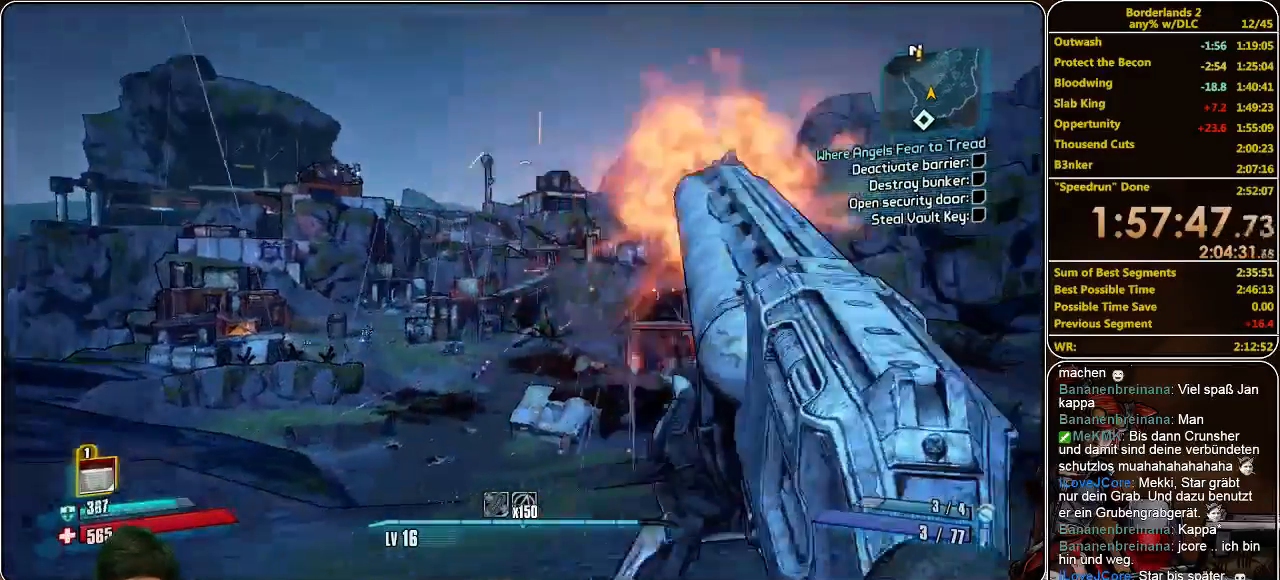
{"keys": ["s"], "mouse": ["left"], "events": [[66, "mouse_left", "up"], [133, "mouse_left", "down"], [233, "mouse_left", "up"], [333, "mouse_left", "down"], [400, "mouse_left", "up"], [466, "mouse_left", "down"]]}
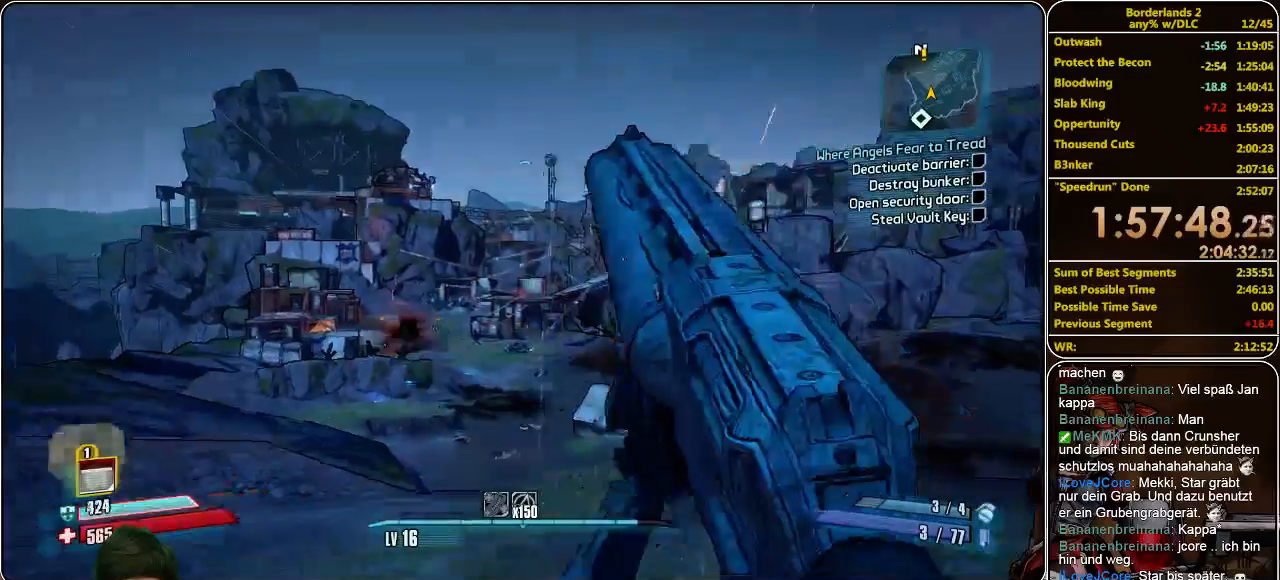
{"keys": ["s"], "mouse": [], "events": [[33, "mouse_left", "up"], [100, "mouse_left", "down"], [166, "mouse_left", "up"], [233, "mouse_left", "down"], [333, "mouse_left", "up"], [400, "mouse_left", "down"], [466, "mouse_left", "up"]]}
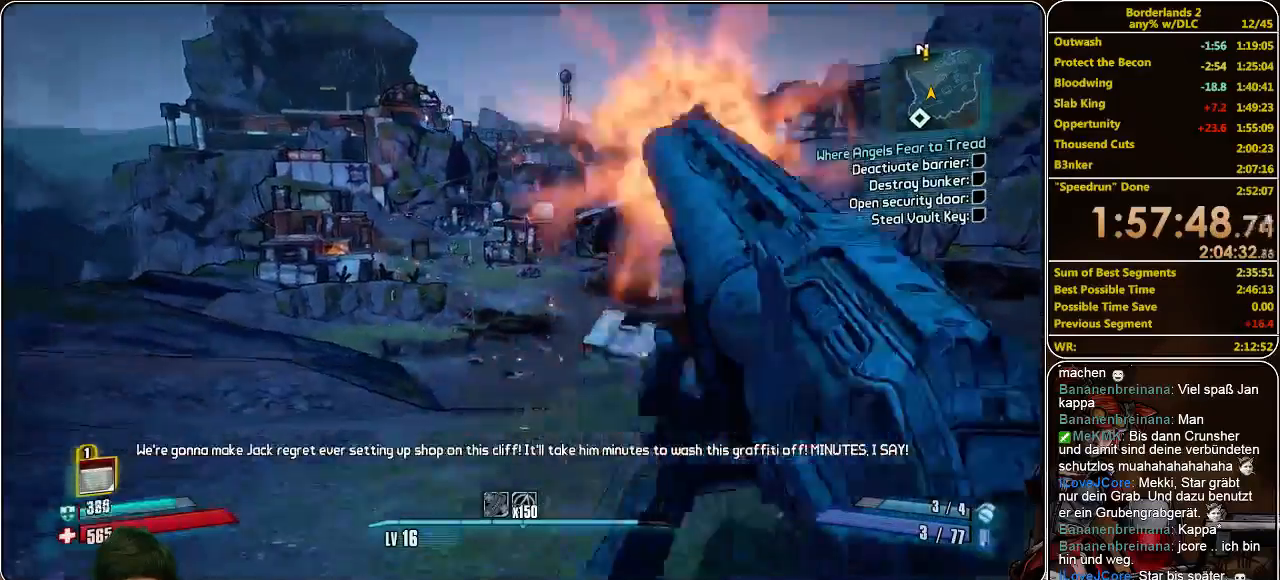
{"keys": ["a", "s"], "mouse": ["left"], "events": [[33, "mouse_left", "down"], [100, "mouse_left", "up"], [200, "mouse_left", "down"], [266, "mouse_left", "up"], [333, "mouse_left", "down"], [400, "a", "down"], [400, "mouse_left", "up"], [500, "mouse_left", "down"]]}
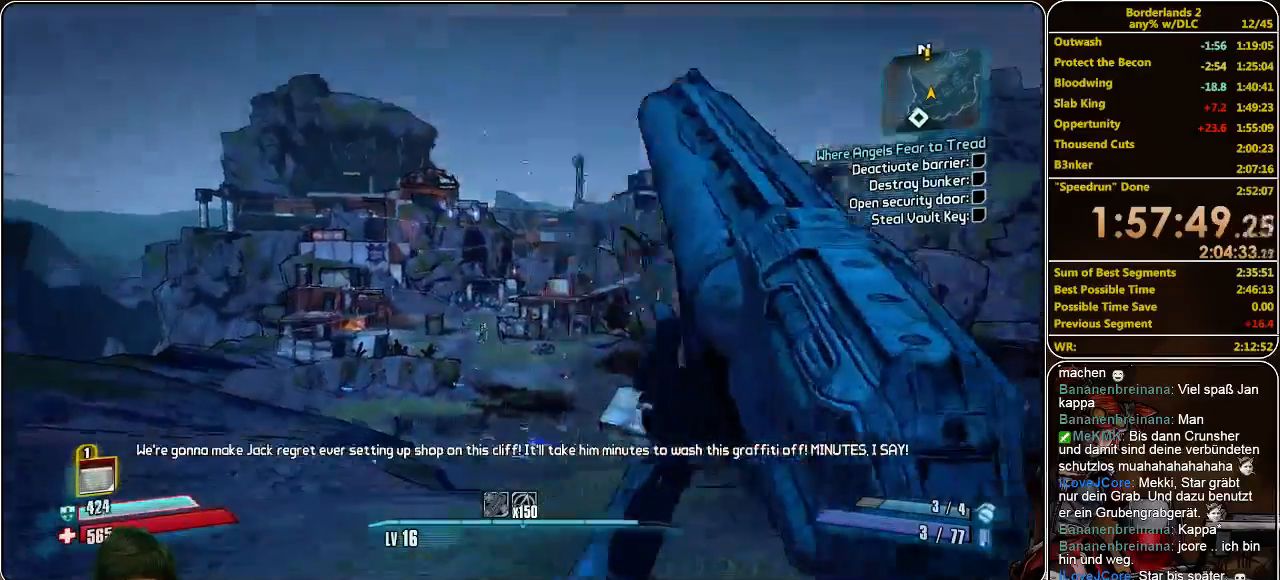
{"keys": ["a"], "mouse": [], "events": [[66, "mouse_left", "up"], [133, "mouse_left", "down"], [233, "mouse_left", "up"], [233, "s", "up"], [366, "mouse_left", "down"], [433, "mouse_left", "up"]]}
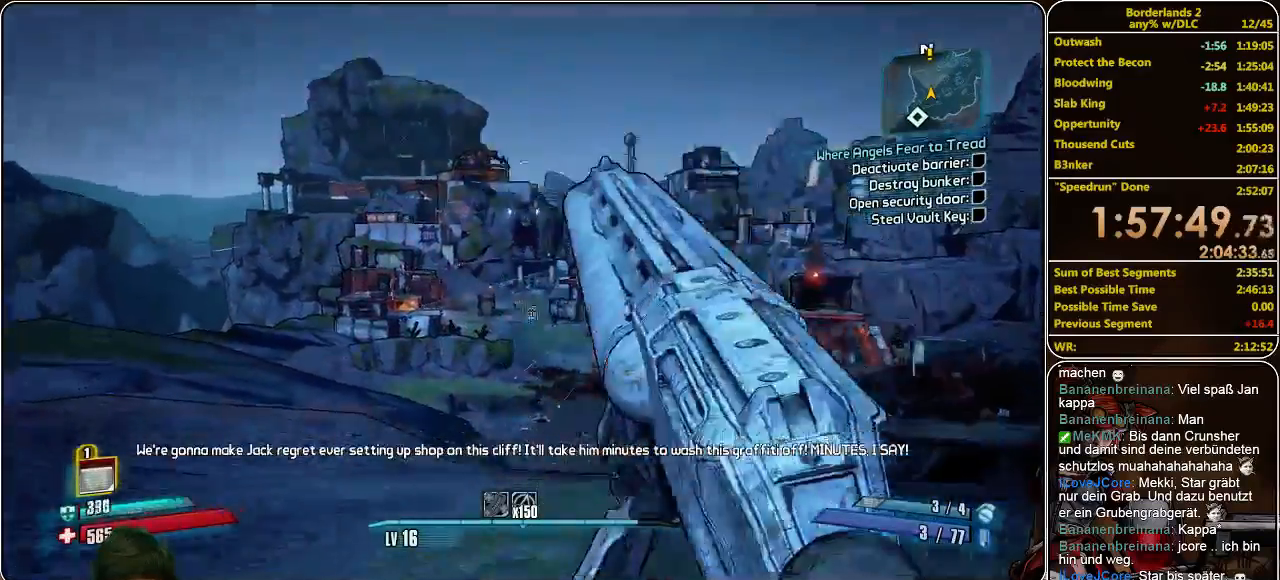
{"keys": ["s"], "mouse": [], "events": [[33, "mouse_left", "down"], [100, "mouse_left", "up"], [200, "mouse_left", "down"], [266, "mouse_left", "up"], [333, "s", "down"], [400, "mouse_left", "down"], [433, "a", "up"], [433, "mouse_left", "up"]]}
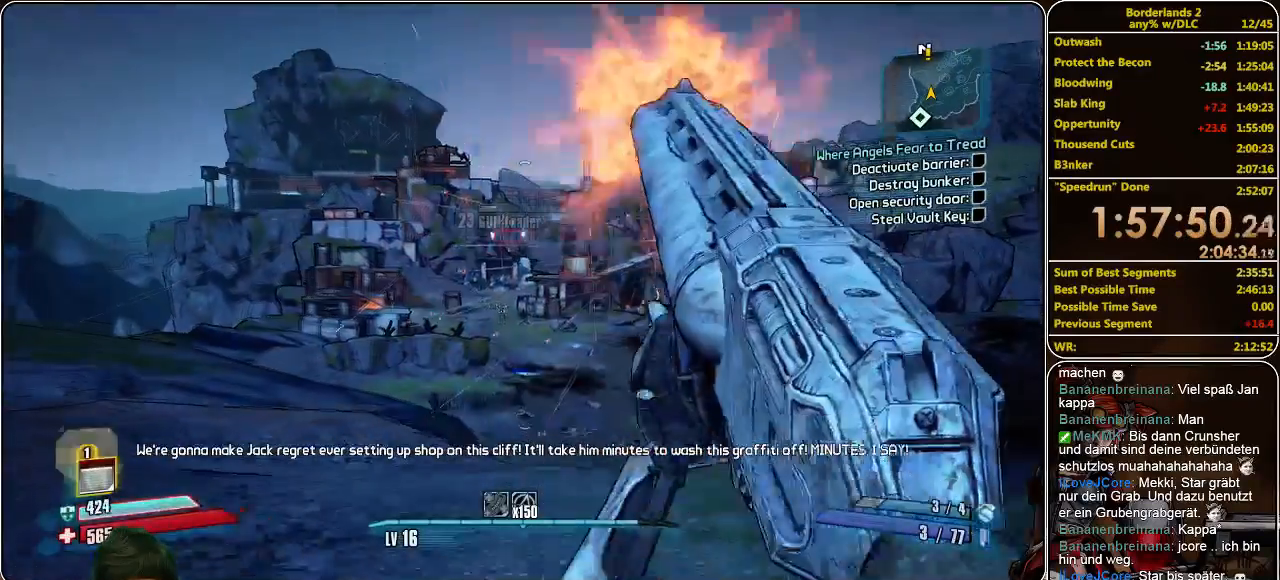
{"keys": ["s"], "mouse": ["left"], "events": [[33, "mouse_left", "down"], [100, "mouse_left", "up"], [200, "mouse_left", "down"], [266, "mouse_left", "up"], [333, "mouse_left", "down"], [400, "mouse_left", "up"], [466, "mouse_left", "down"]]}
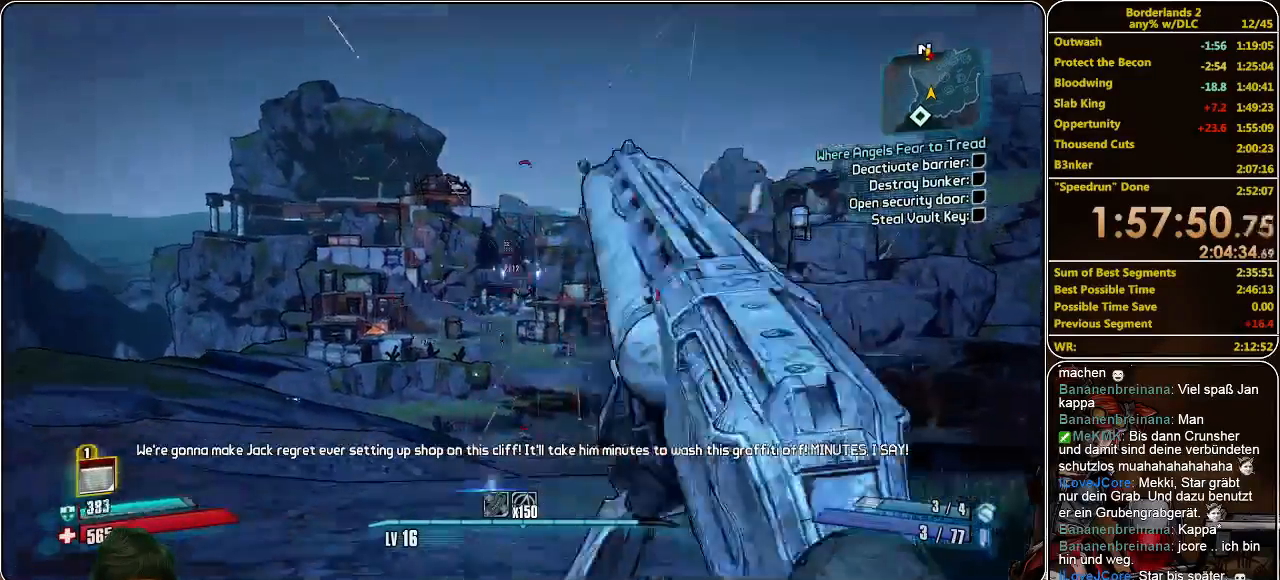
{"keys": ["s"], "mouse": [], "events": [[33, "mouse_left", "up"], [100, "mouse_left", "down"], [200, "mouse_left", "up"], [266, "mouse_left", "down"], [333, "mouse_left", "up"], [433, "mouse_left", "down"], [500, "mouse_left", "up"]]}
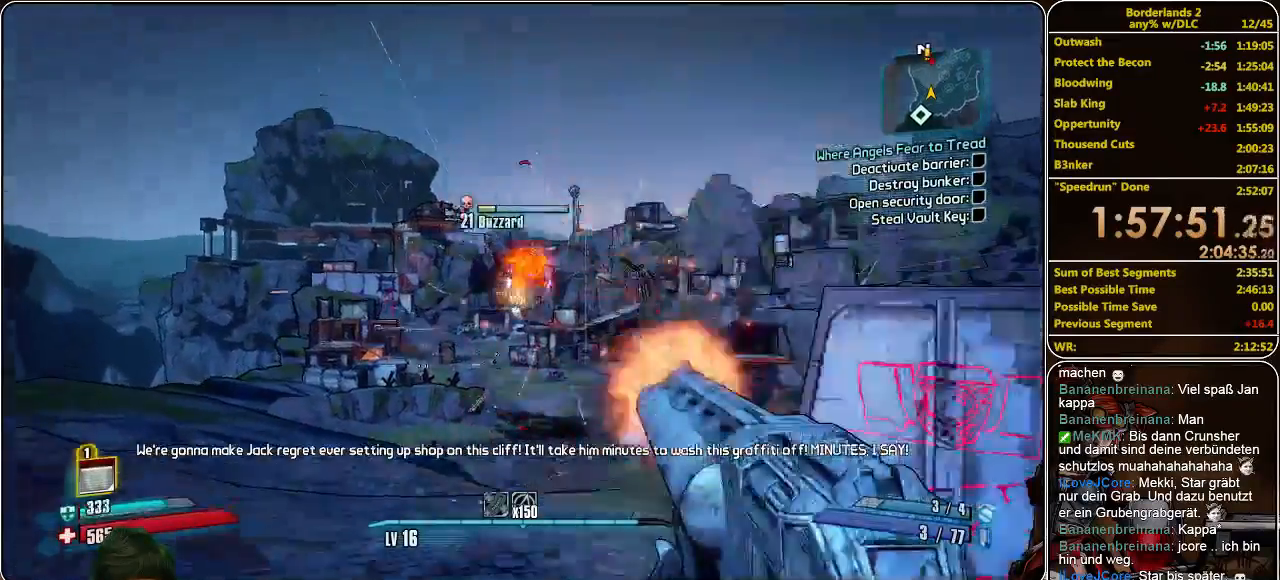
{"keys": ["s"], "mouse": ["left"], "events": [[66, "mouse_left", "down"], [133, "mouse_left", "up"], [166, "a", "down"], [233, "mouse_left", "down"], [266, "mouse_left", "up"], [300, "a", "up"], [366, "mouse_left", "down"], [433, "mouse_left", "up"], [500, "mouse_left", "down"]]}